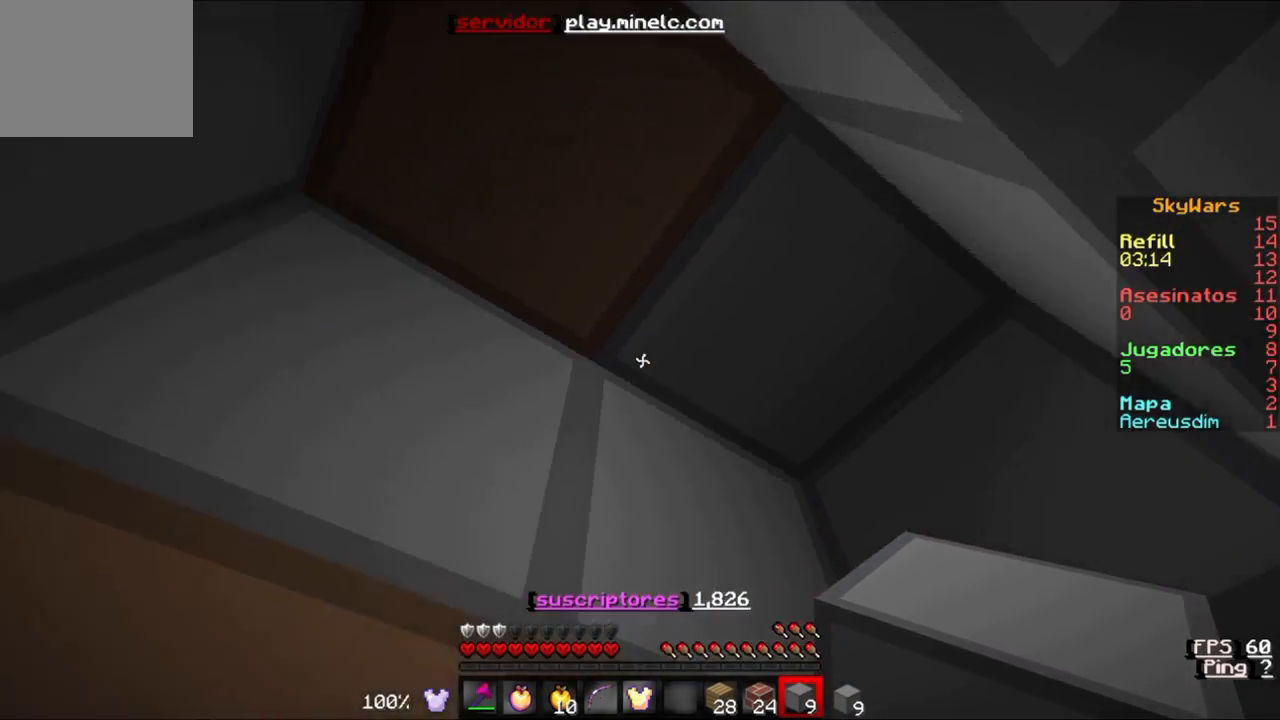
Gameplay with keyboard; each line is a JSON object with the keys held at the frame after it. "events" lists presses ("down") and releases ("up") of "a", "d", "s" and "w" between this image and that frame as [ms after this image, input, new state], when the widget could be followed in between. No other keys are recorded. Mouse input is not recorded.
{"keys": ["w"], "events": []}
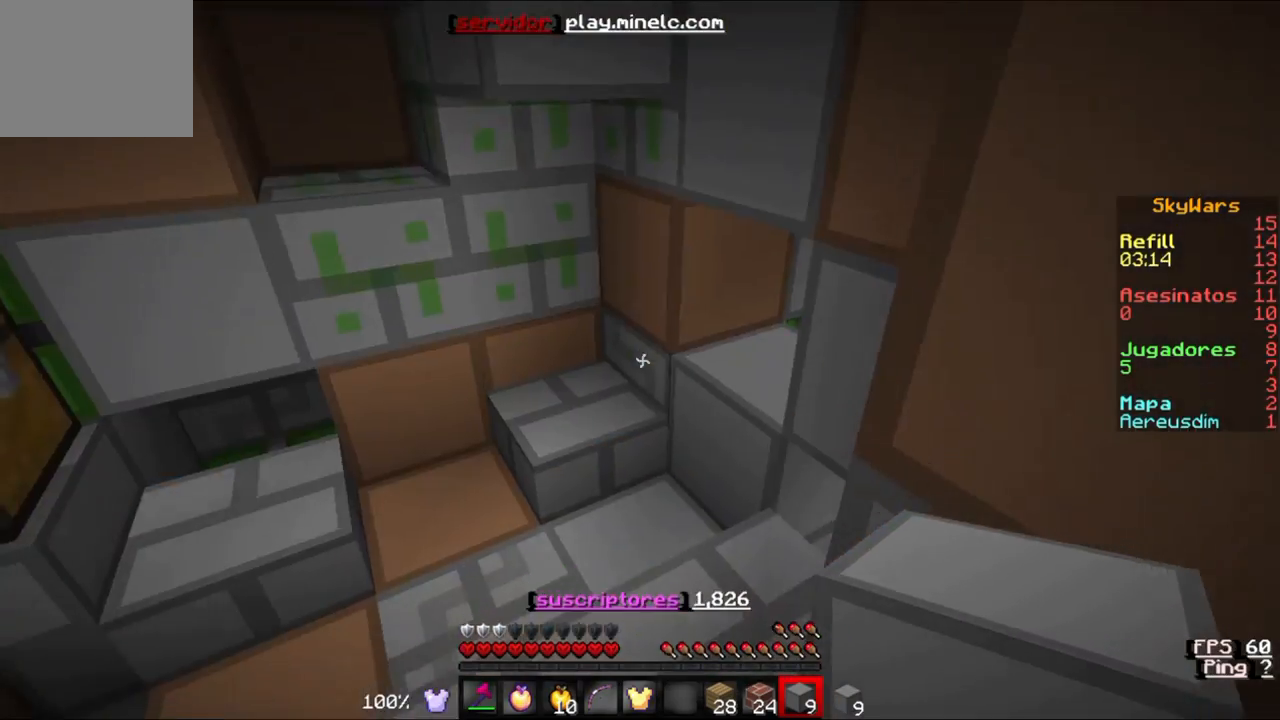
{"keys": ["w"], "events": []}
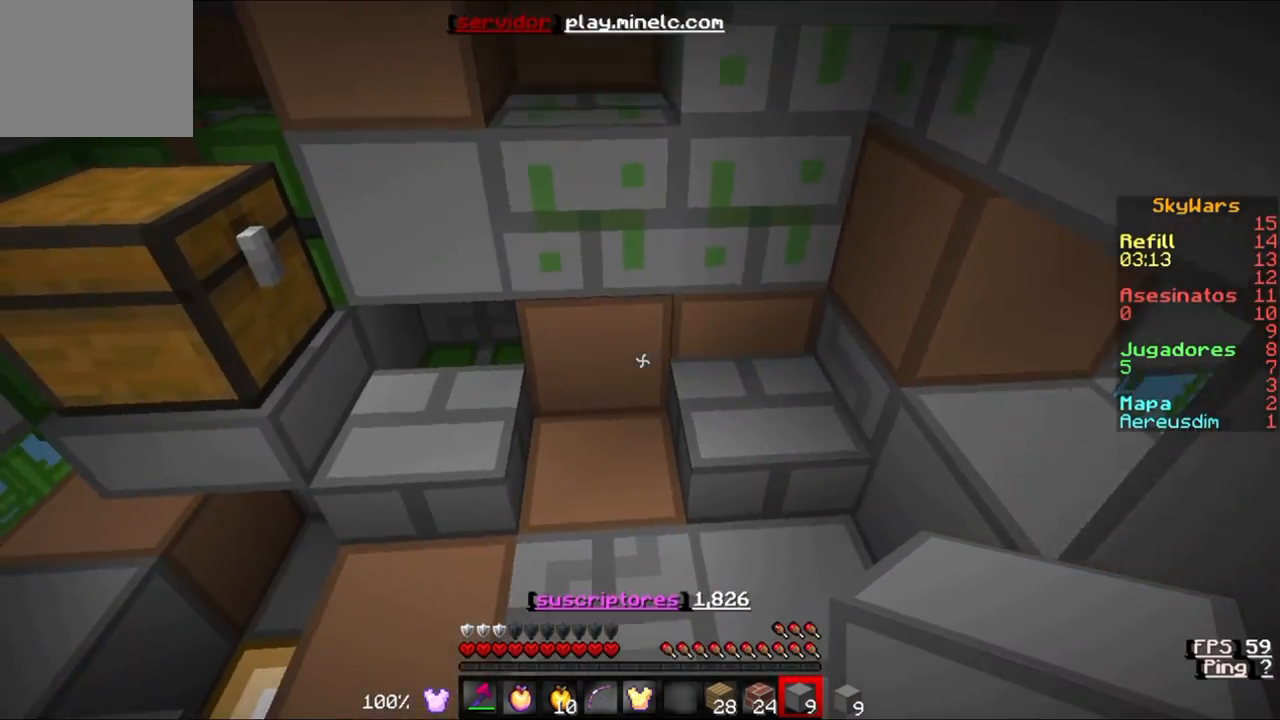
{"keys": ["w"], "events": []}
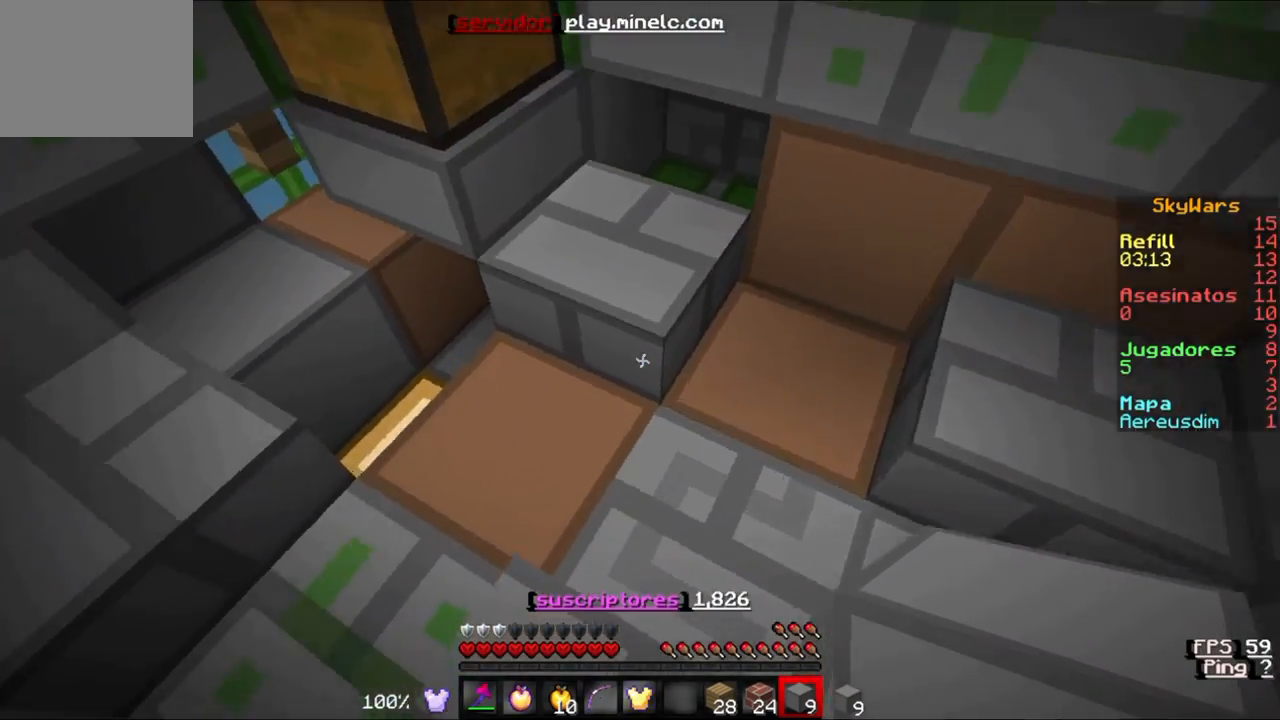
{"keys": ["w"], "events": []}
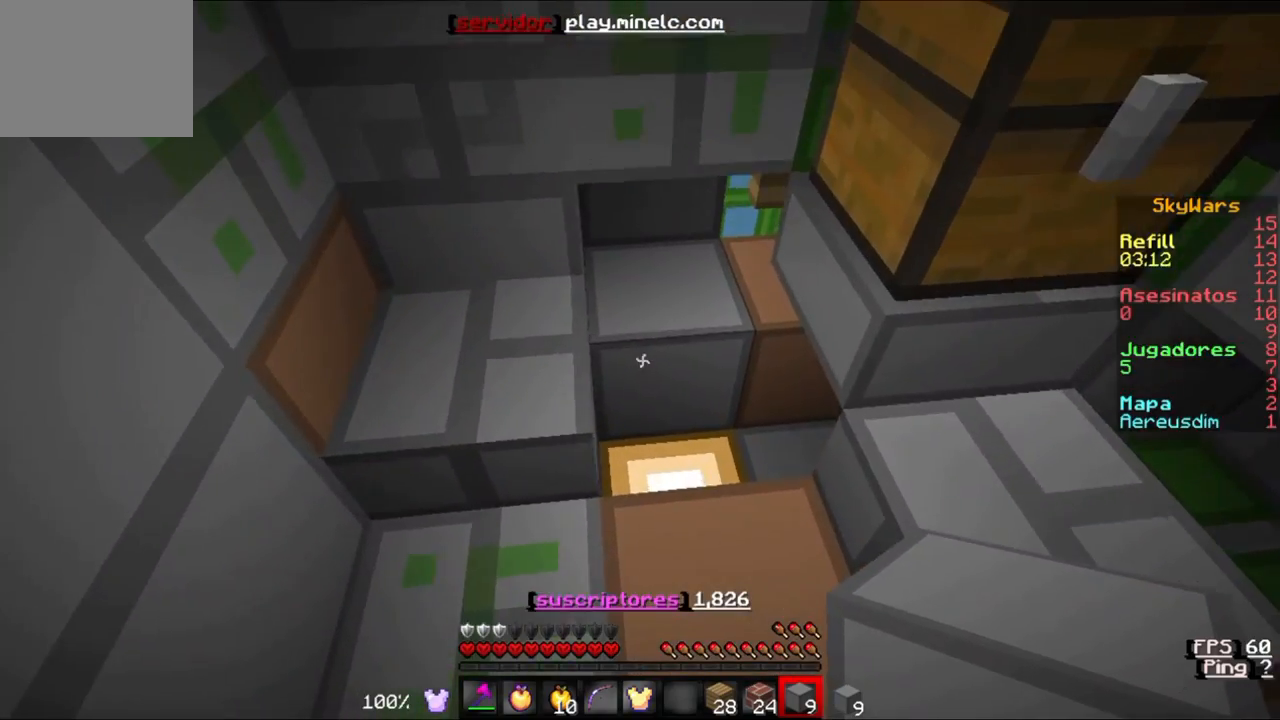
{"keys": ["w"], "events": []}
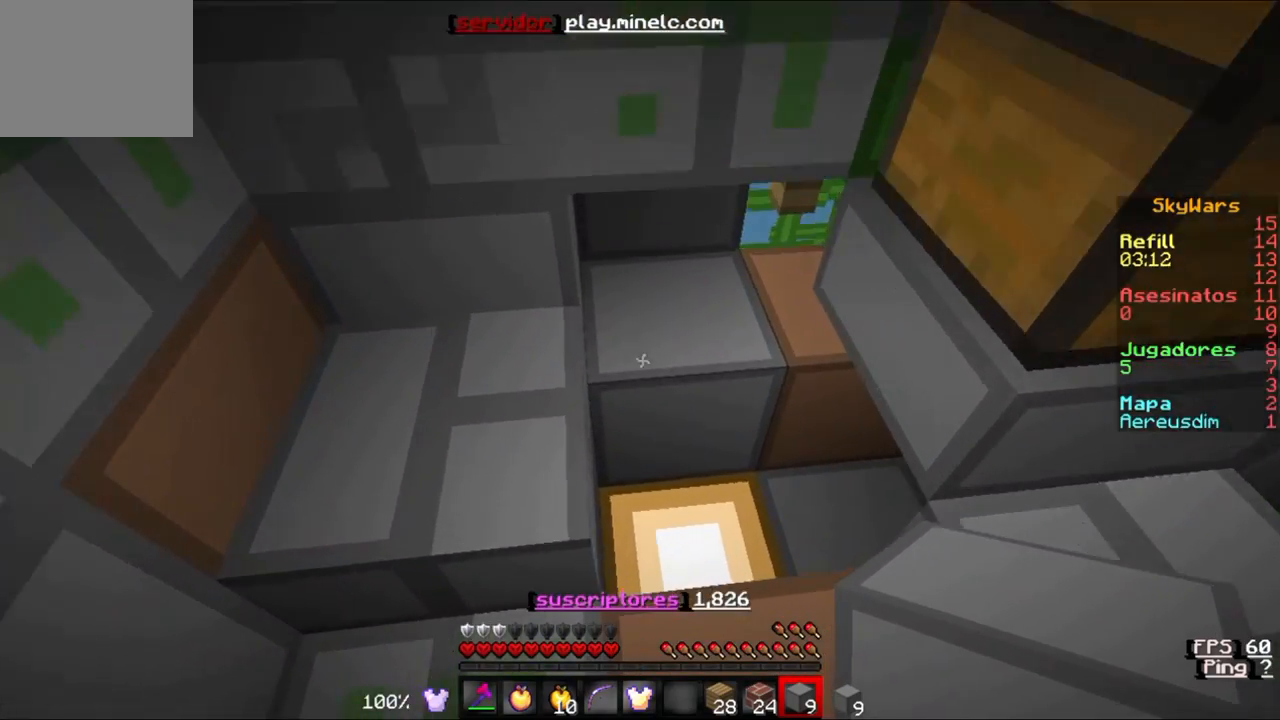
{"keys": ["w"], "events": []}
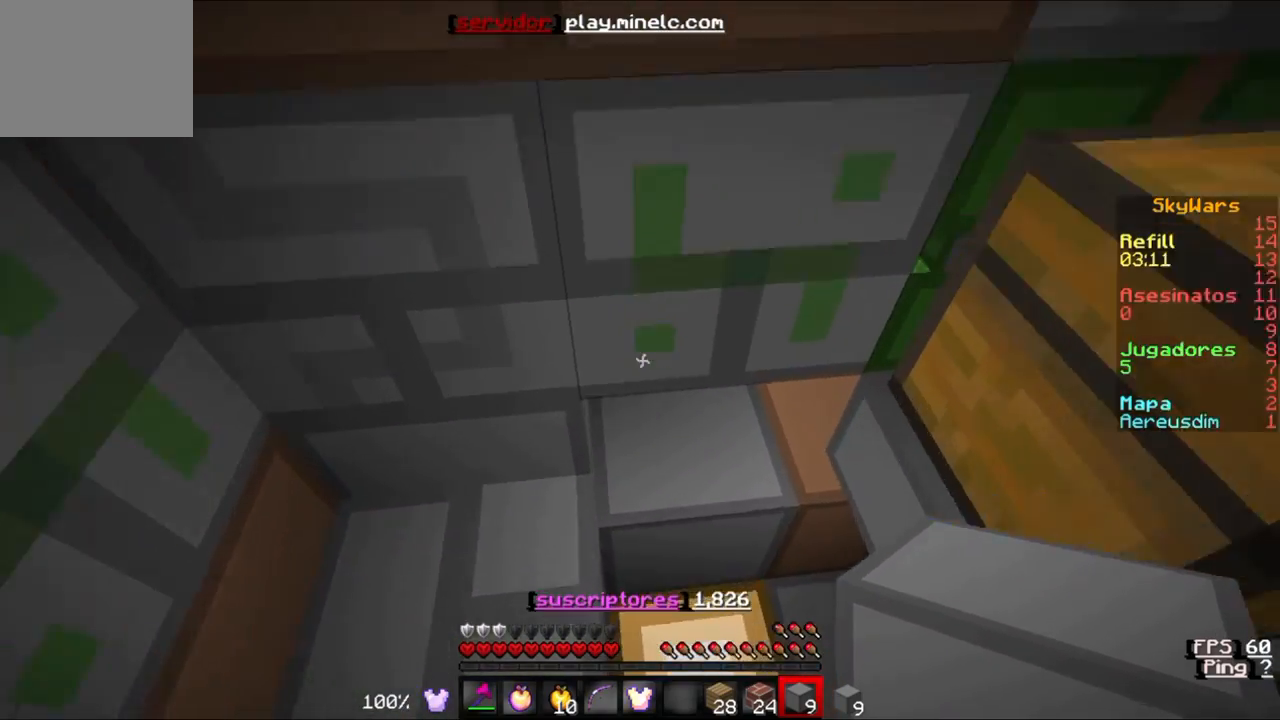
{"keys": ["d", "w"], "events": [[167, "d", "down"]]}
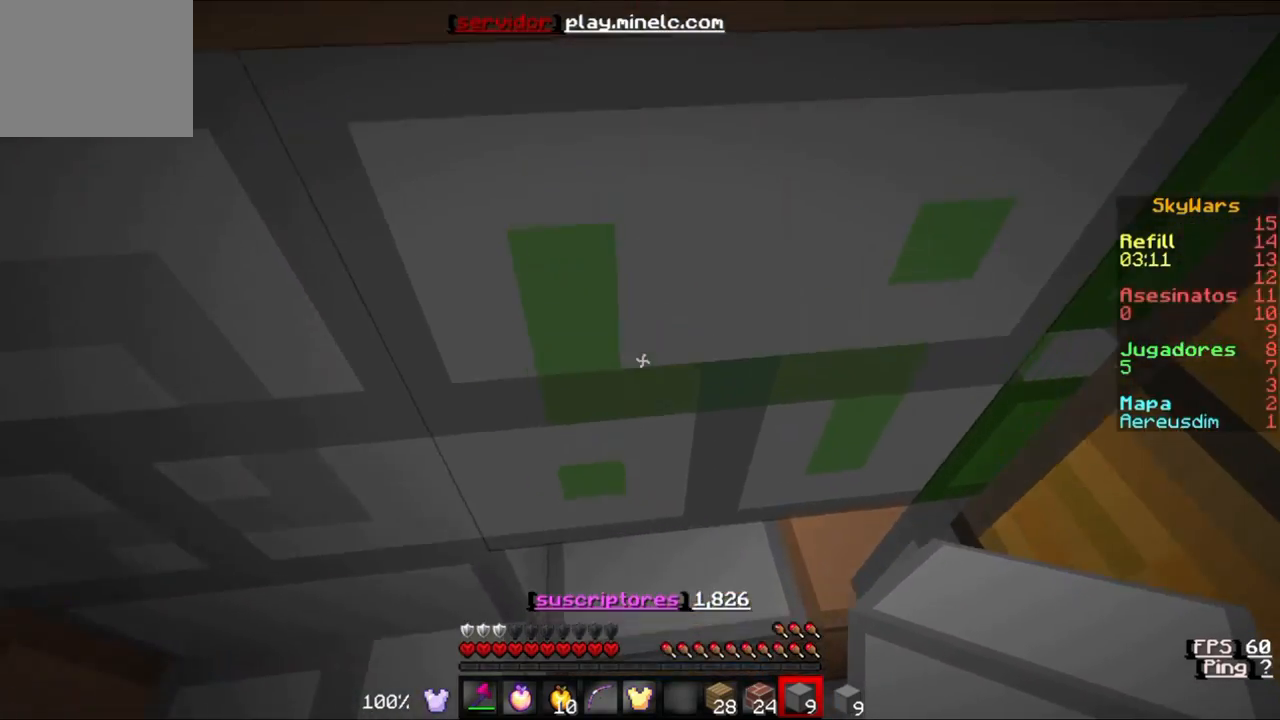
{"keys": ["d", "w"], "events": [[167, "d", "up"], [433, "d", "down"]]}
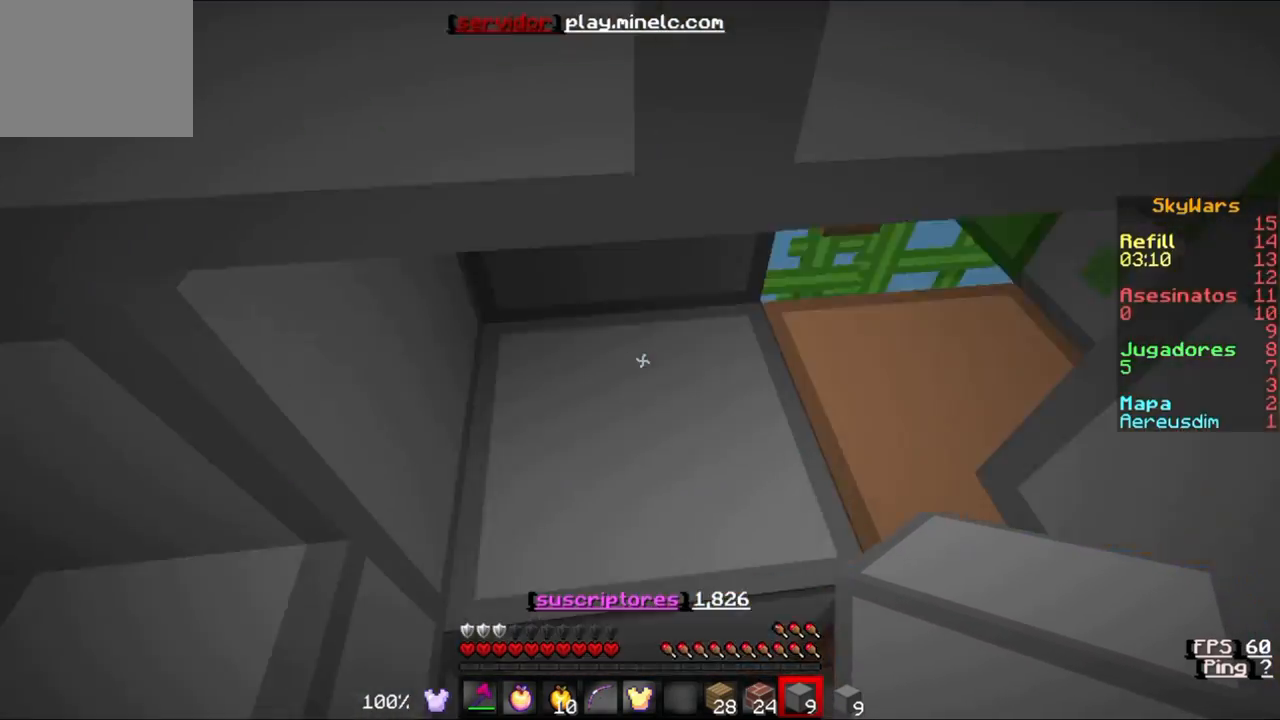
{"keys": [], "events": [[267, "d", "up"], [400, "w", "up"]]}
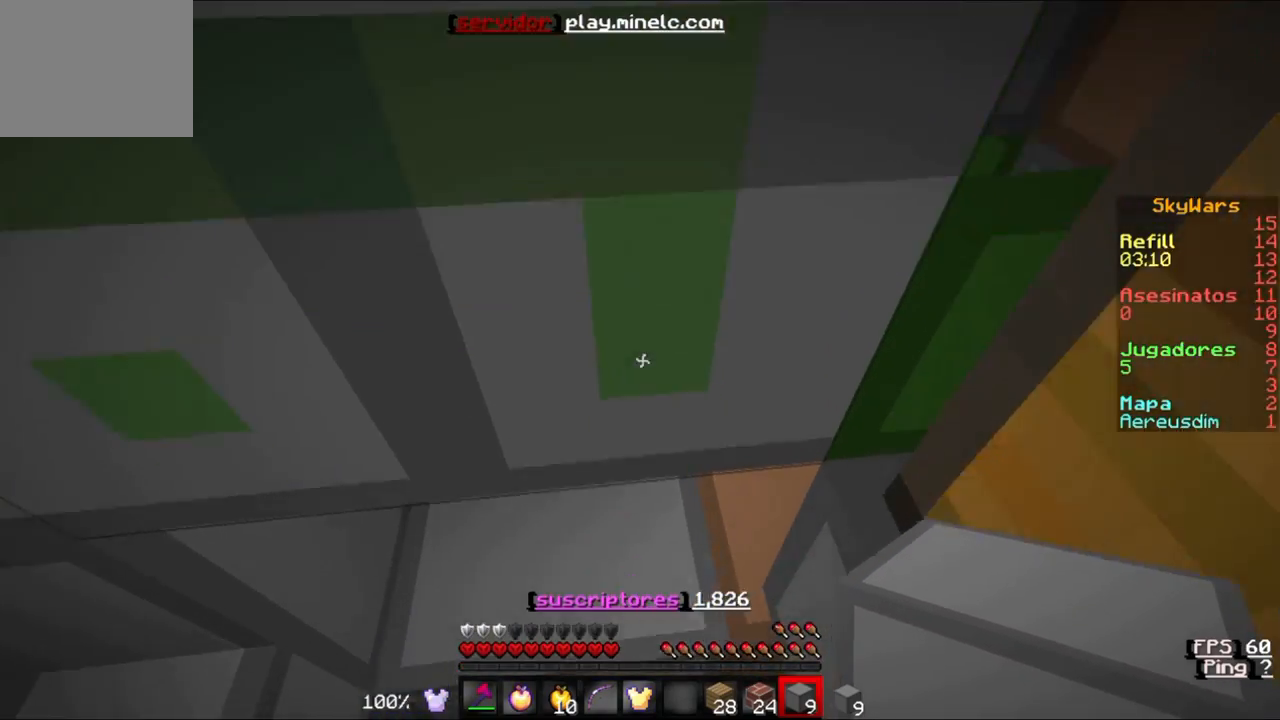
{"keys": [], "events": []}
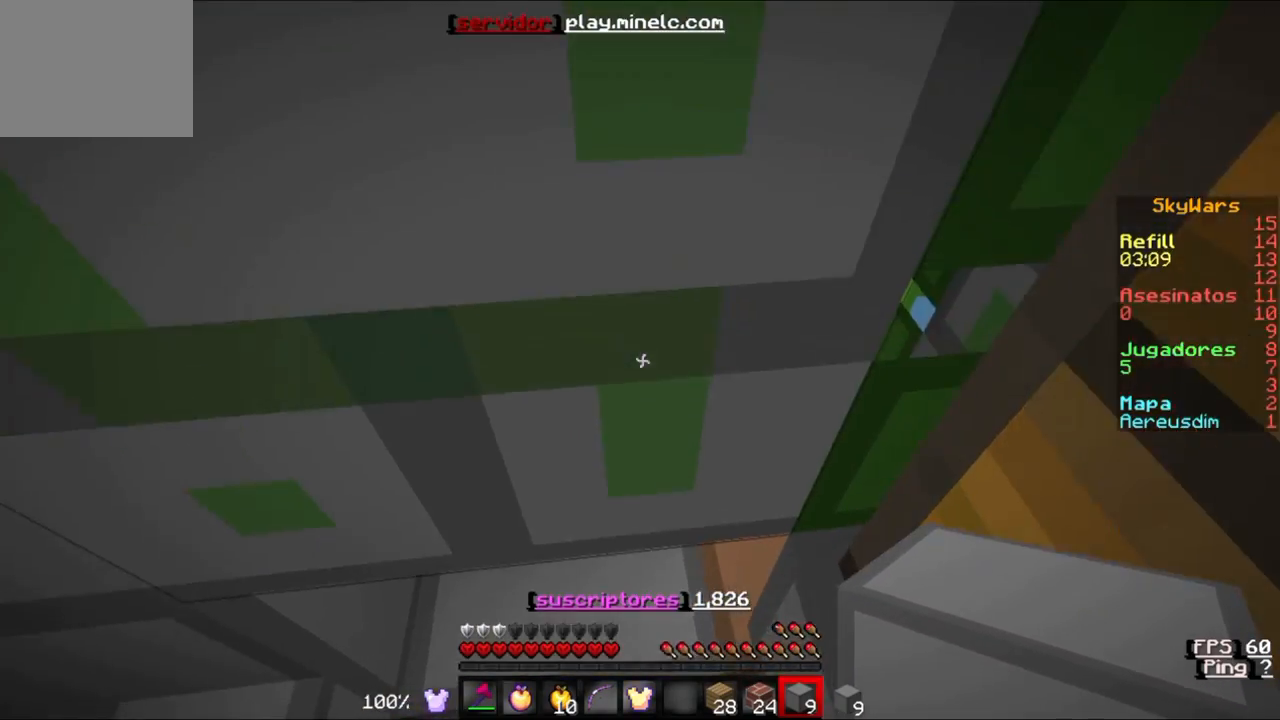
{"keys": [], "events": []}
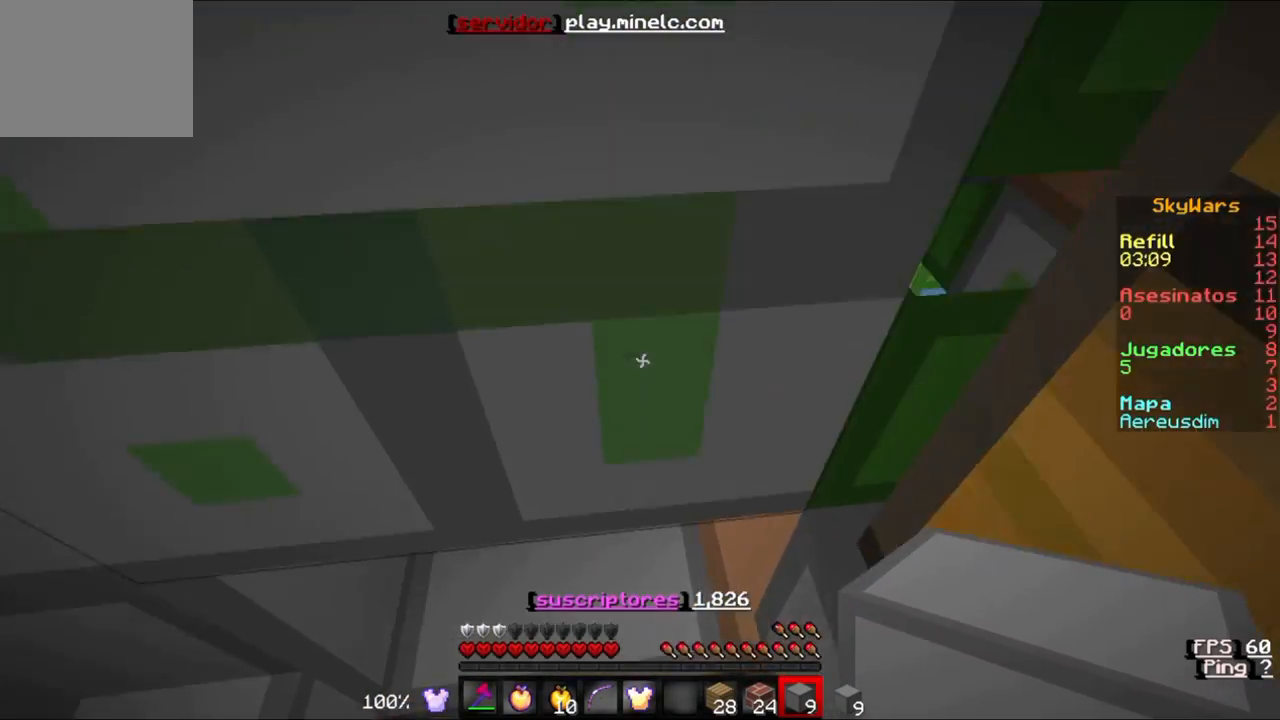
{"keys": ["w"], "events": [[367, "w", "down"]]}
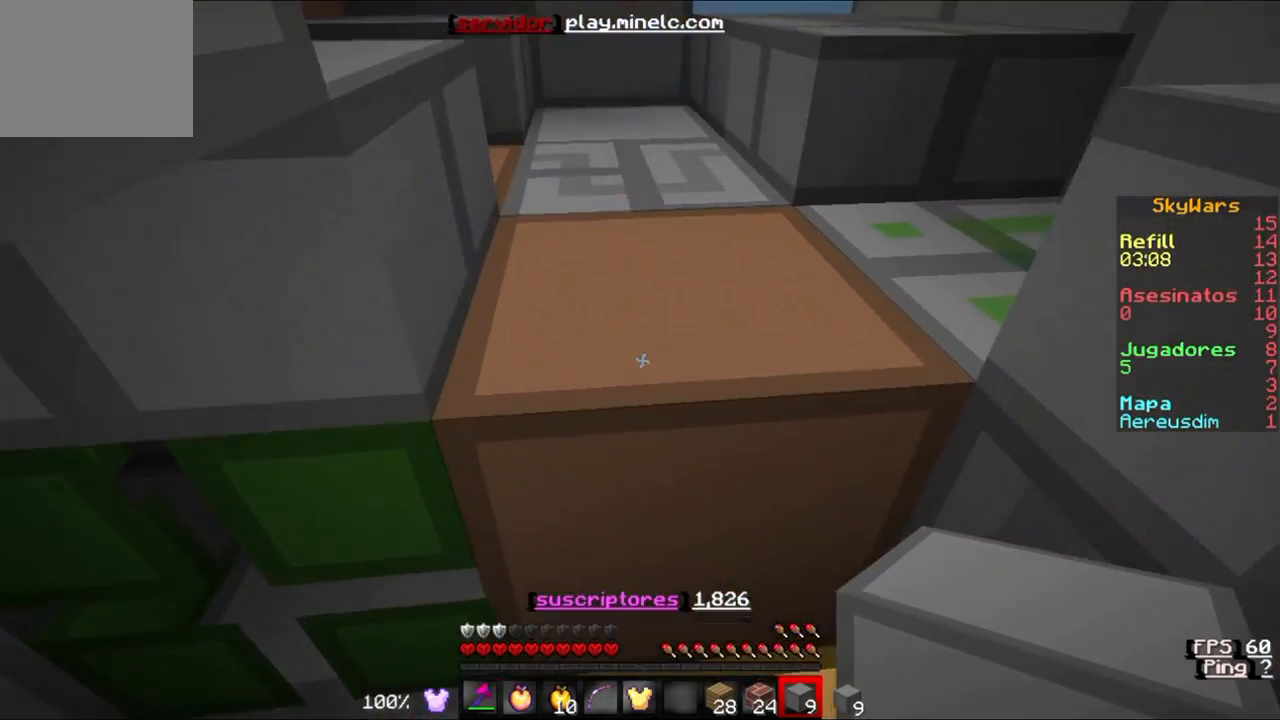
{"keys": ["w"], "events": []}
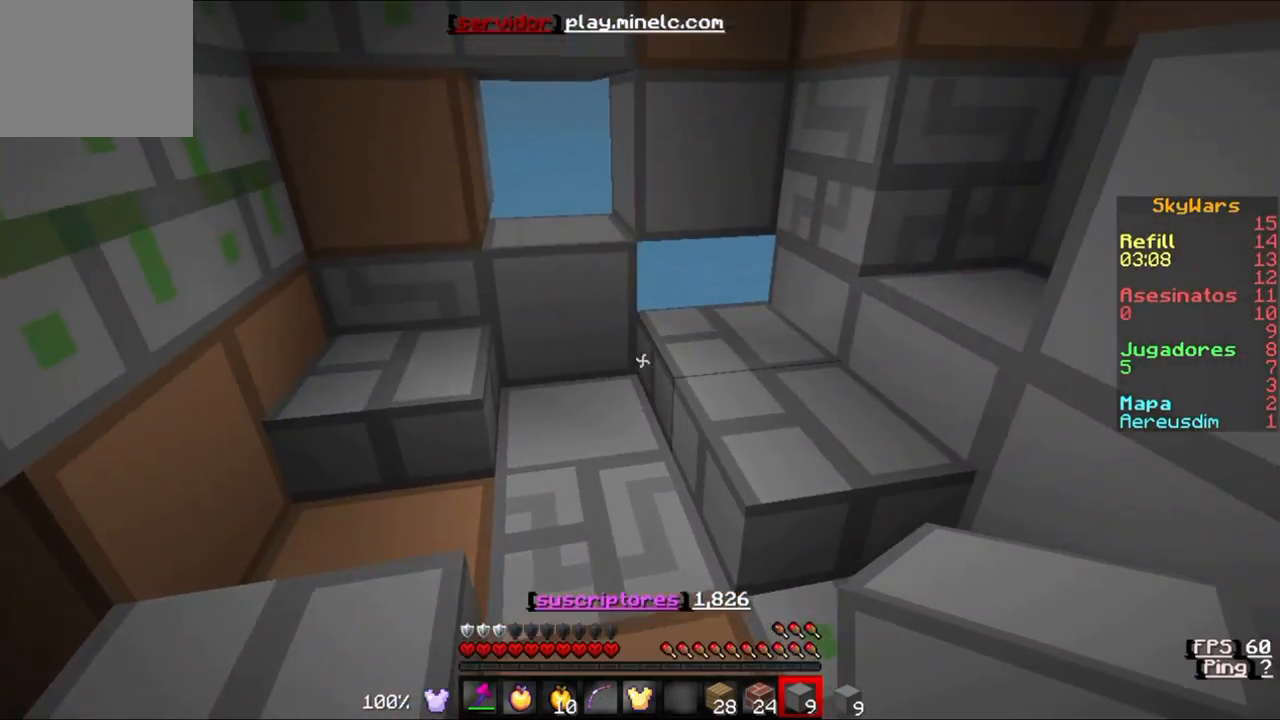
{"keys": ["w"], "events": []}
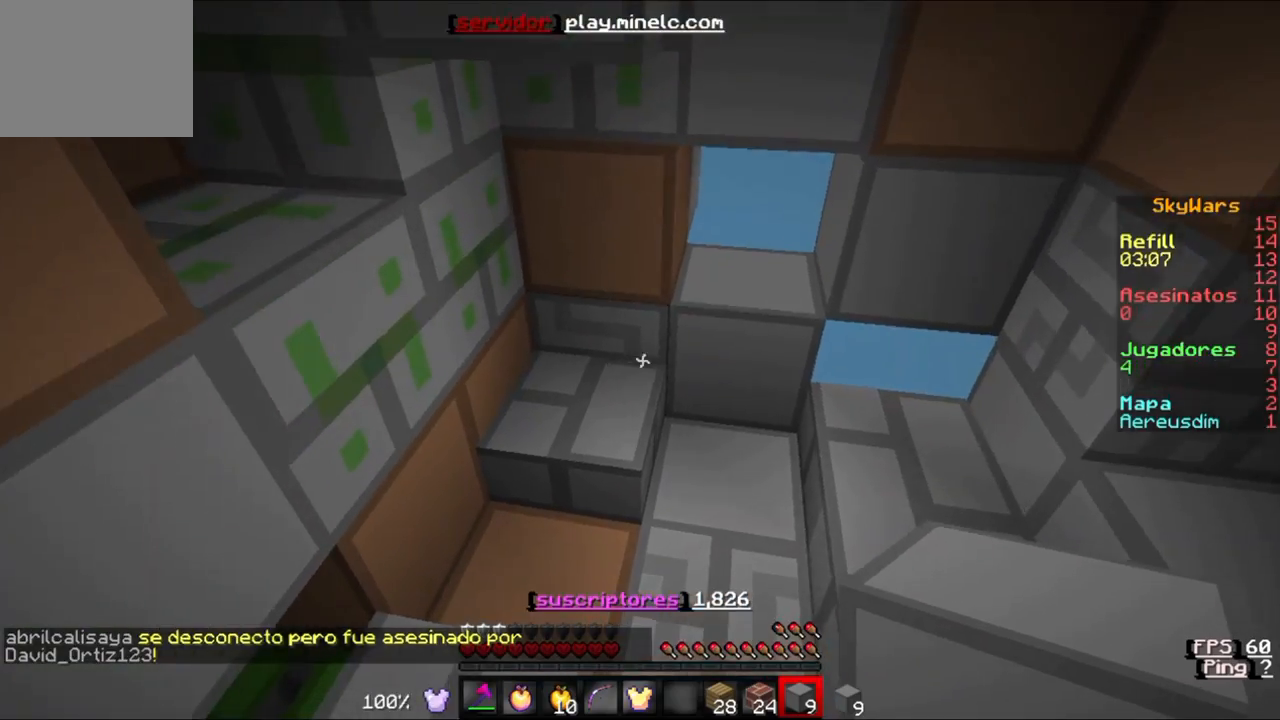
{"keys": ["w"], "events": []}
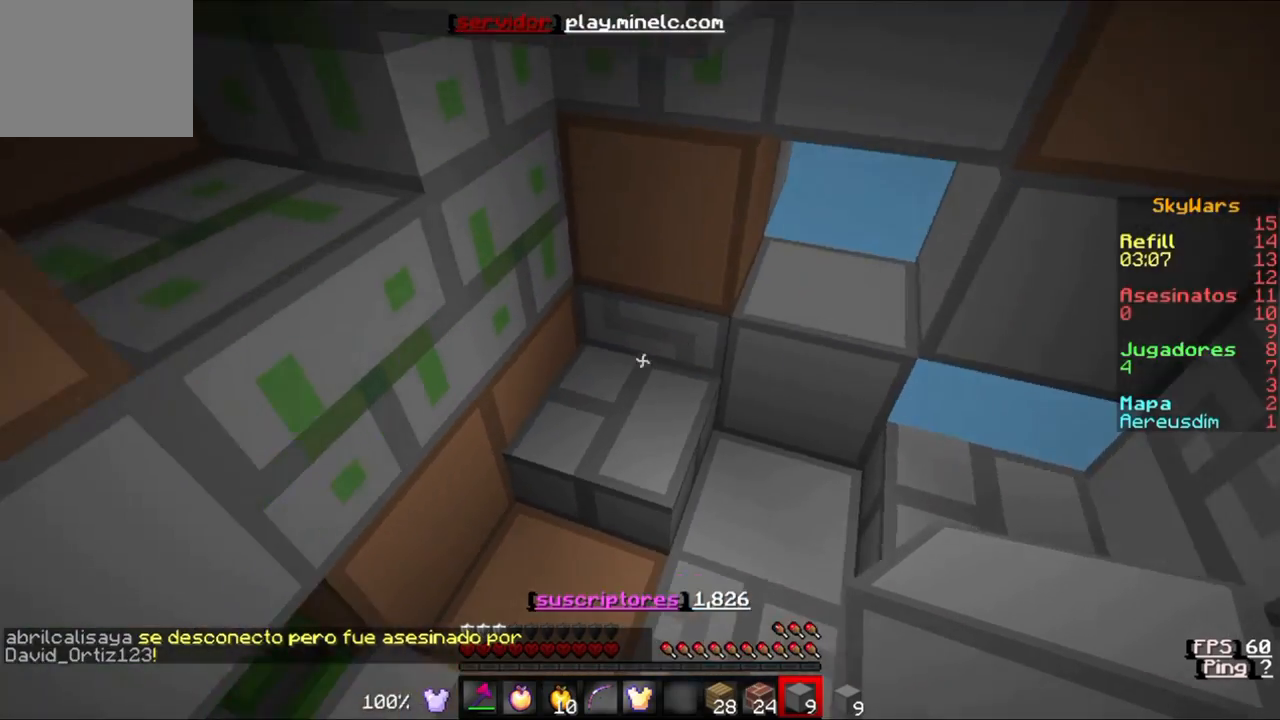
{"keys": ["w"], "events": []}
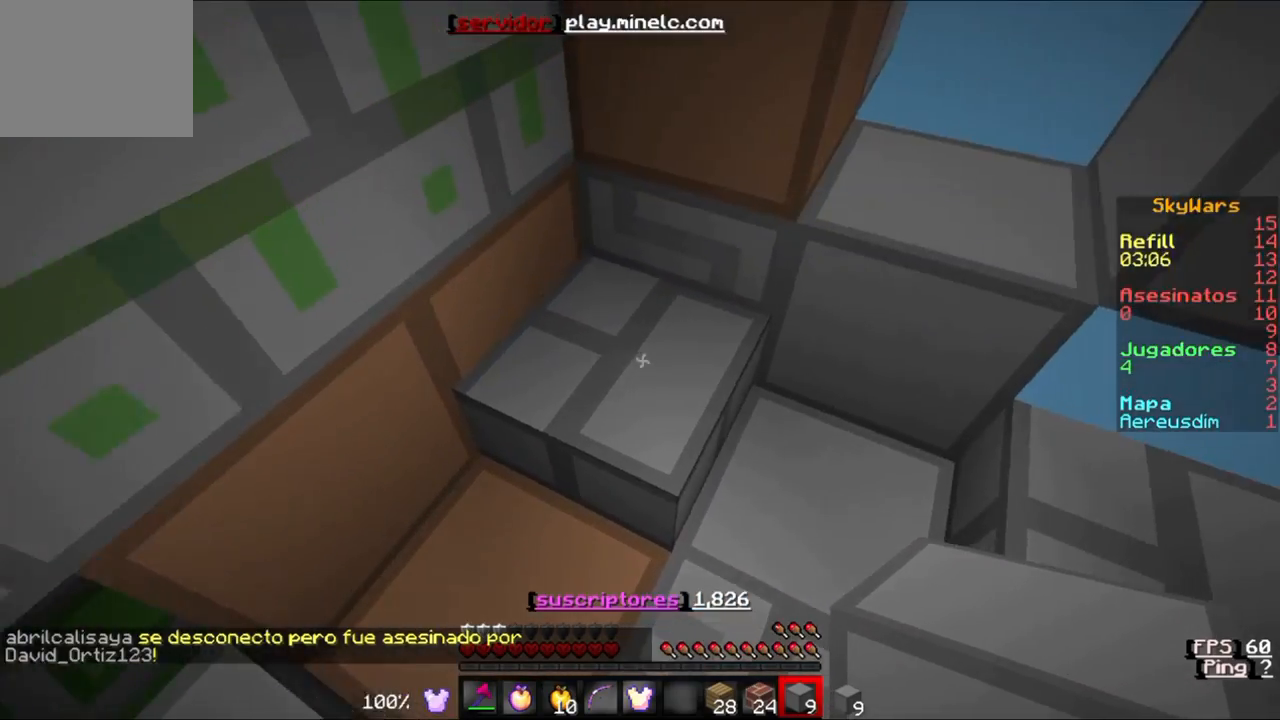
{"keys": ["a", "w"], "events": [[67, "a", "down"]]}
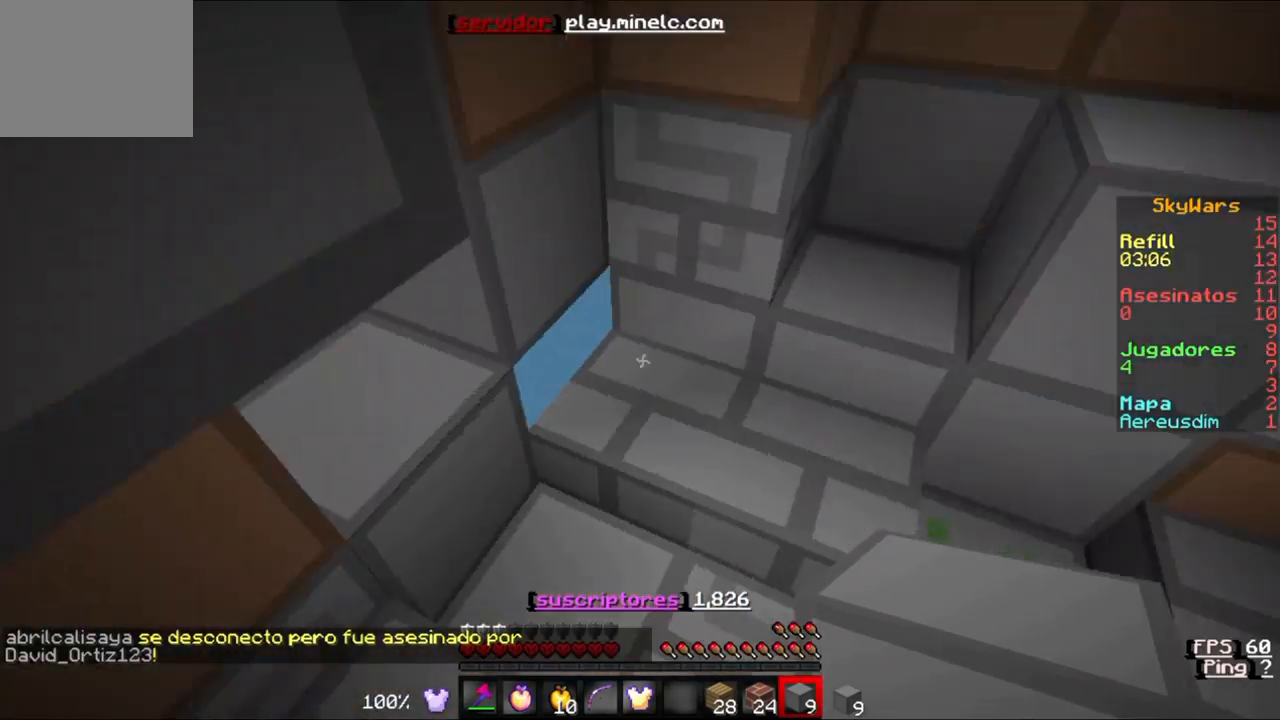
{"keys": ["a", "w"], "events": []}
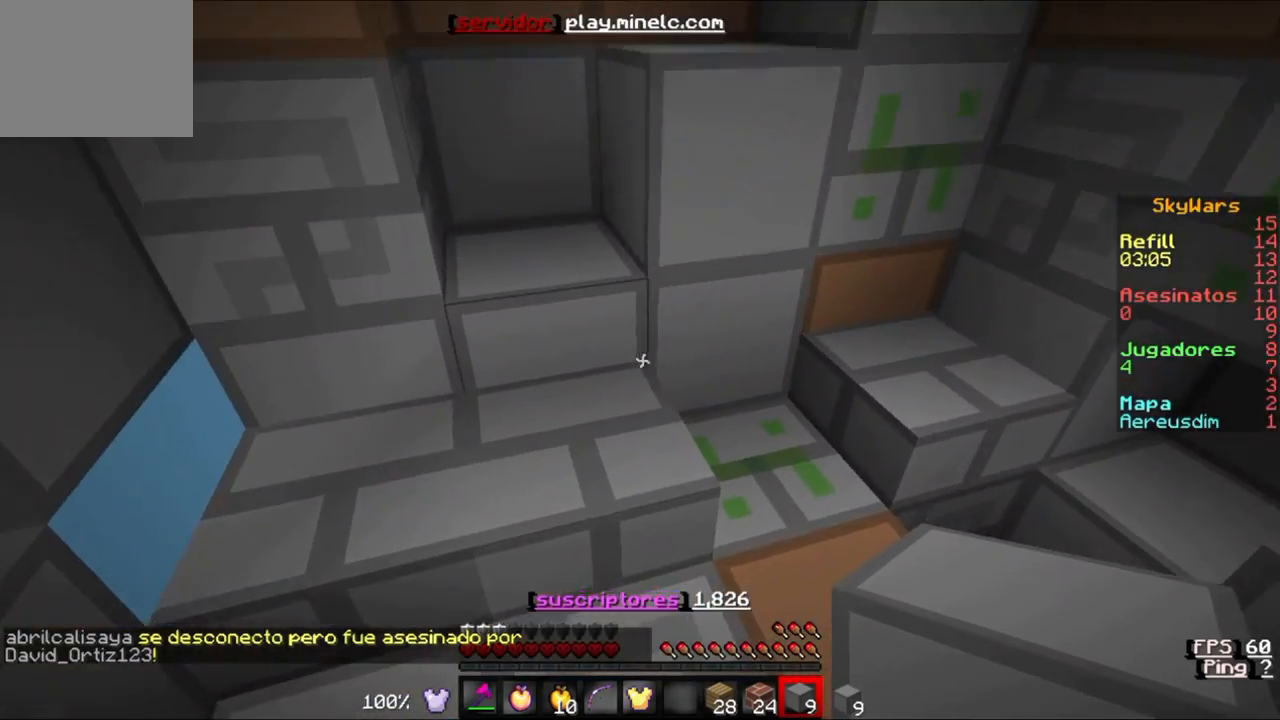
{"keys": ["a", "w"], "events": [[100, "a", "up"], [467, "a", "down"]]}
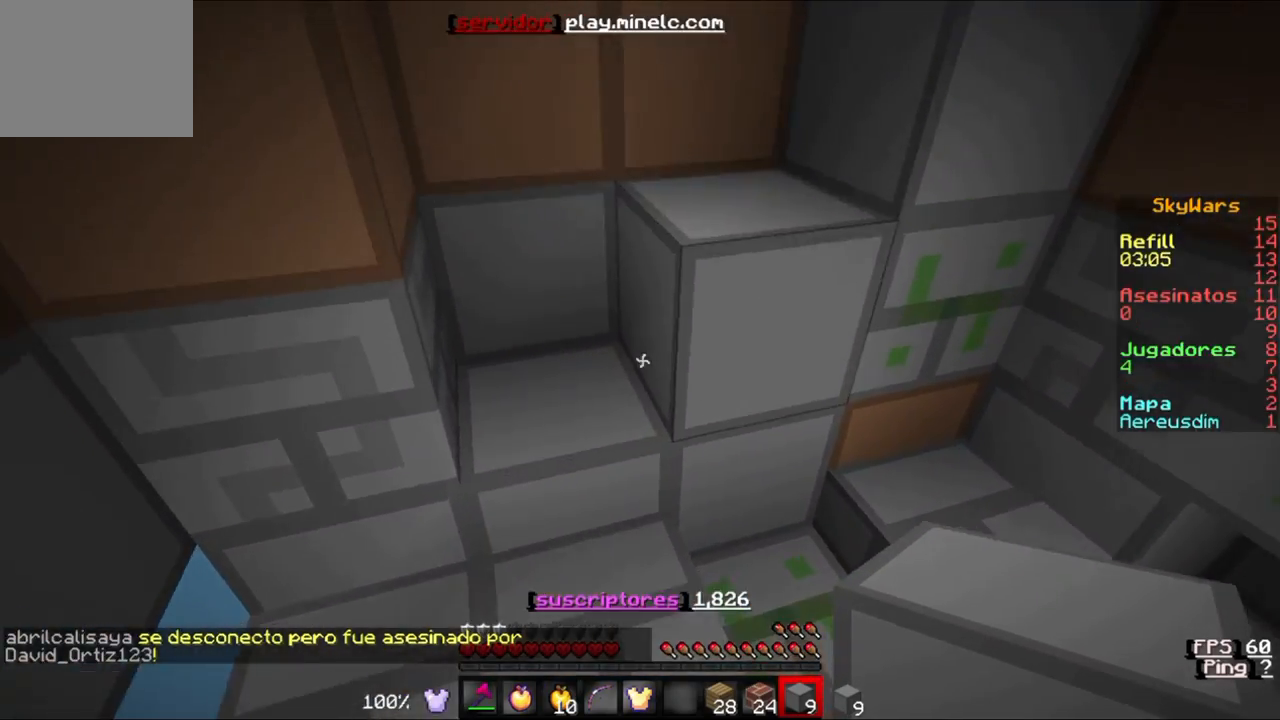
{"keys": ["w"], "events": [[233, "a", "up"]]}
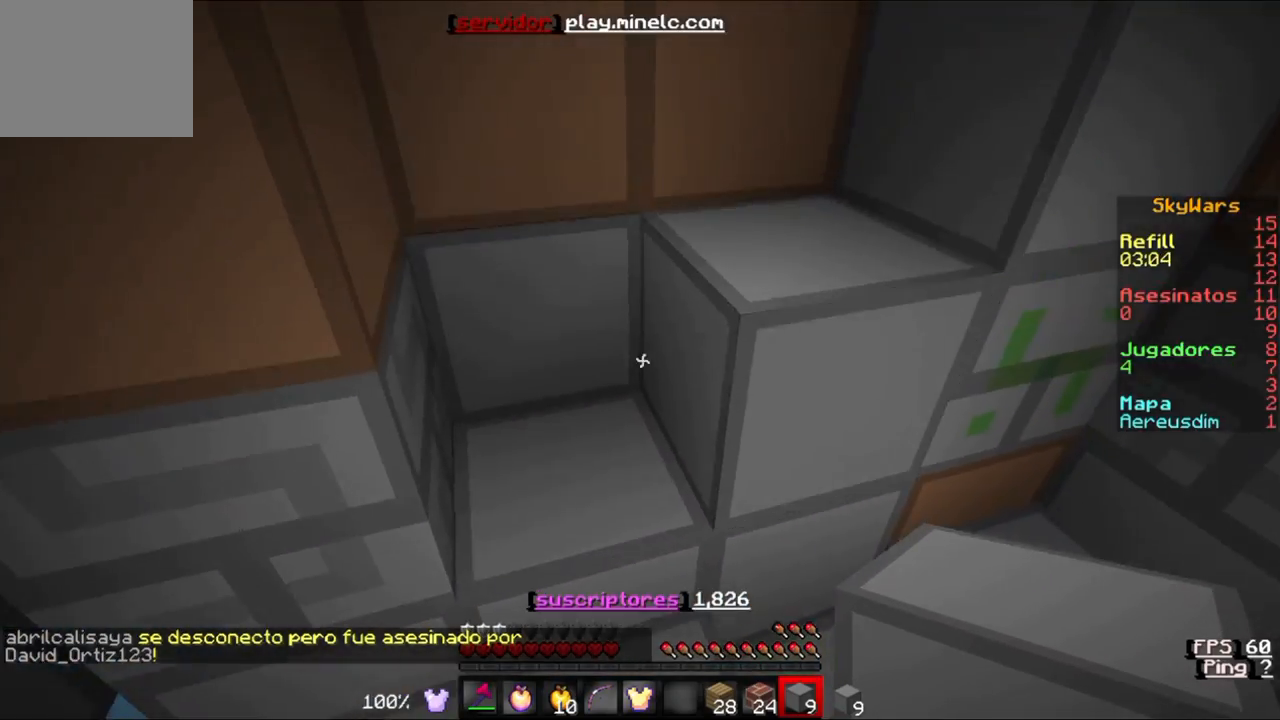
{"keys": ["w"], "events": []}
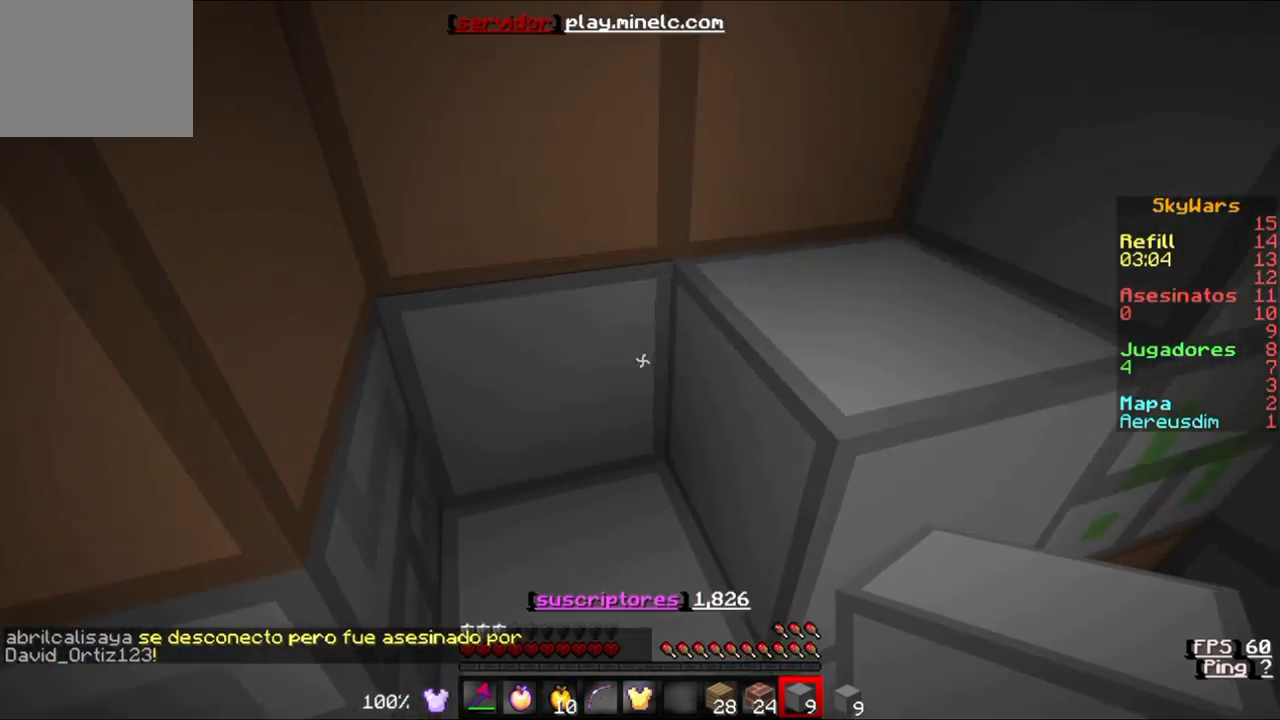
{"keys": ["s"], "events": [[300, "w", "up"], [467, "s", "down"]]}
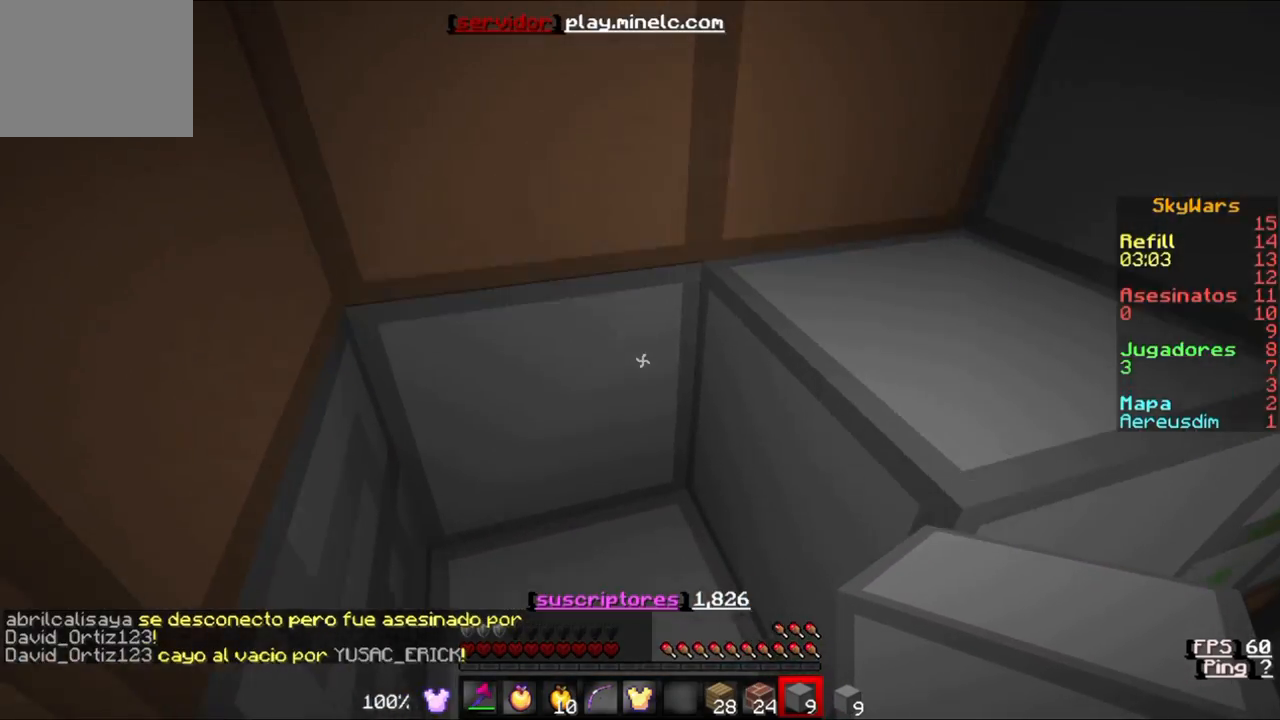
{"keys": ["s"], "events": []}
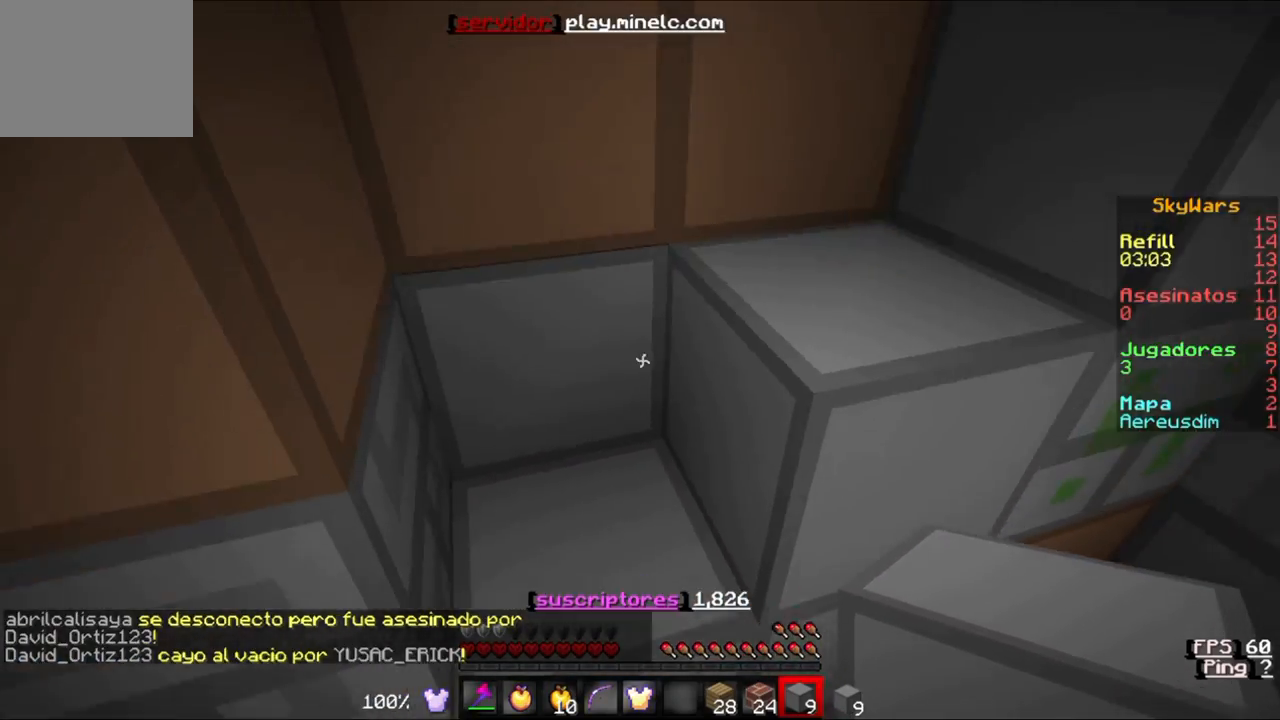
{"keys": ["w"], "events": [[133, "s", "up"], [233, "w", "down"]]}
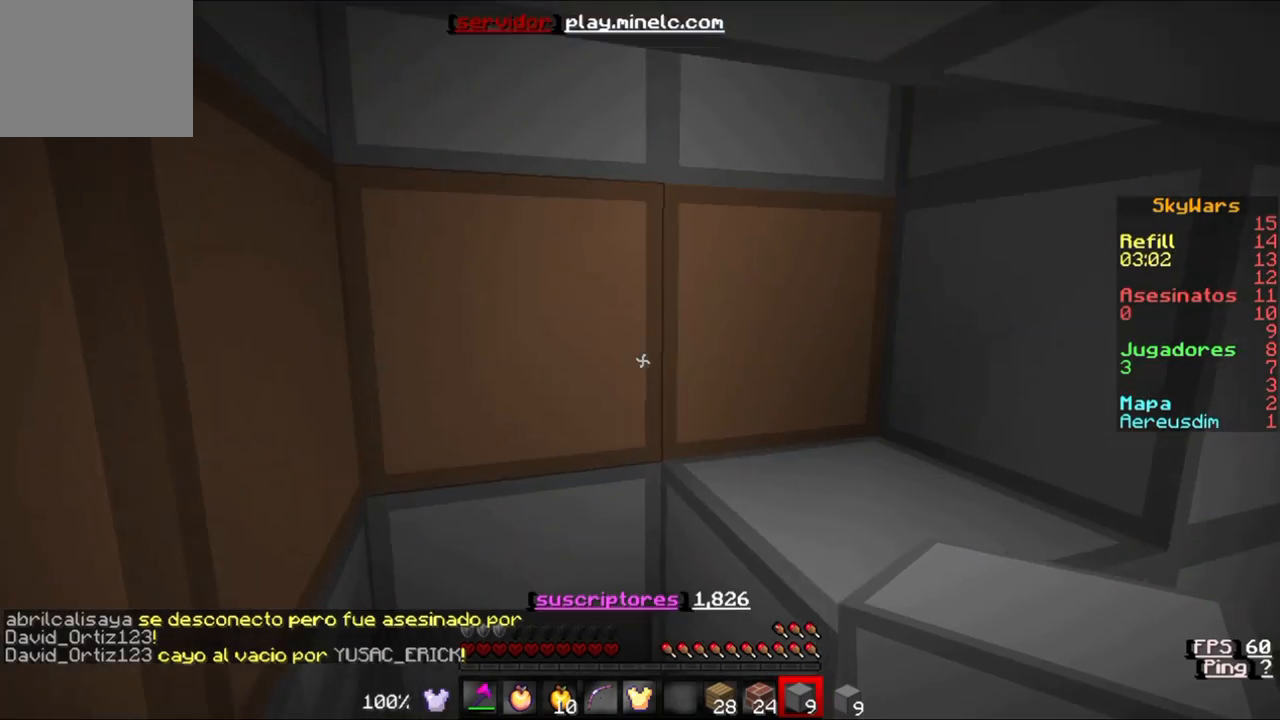
{"keys": ["w"], "events": []}
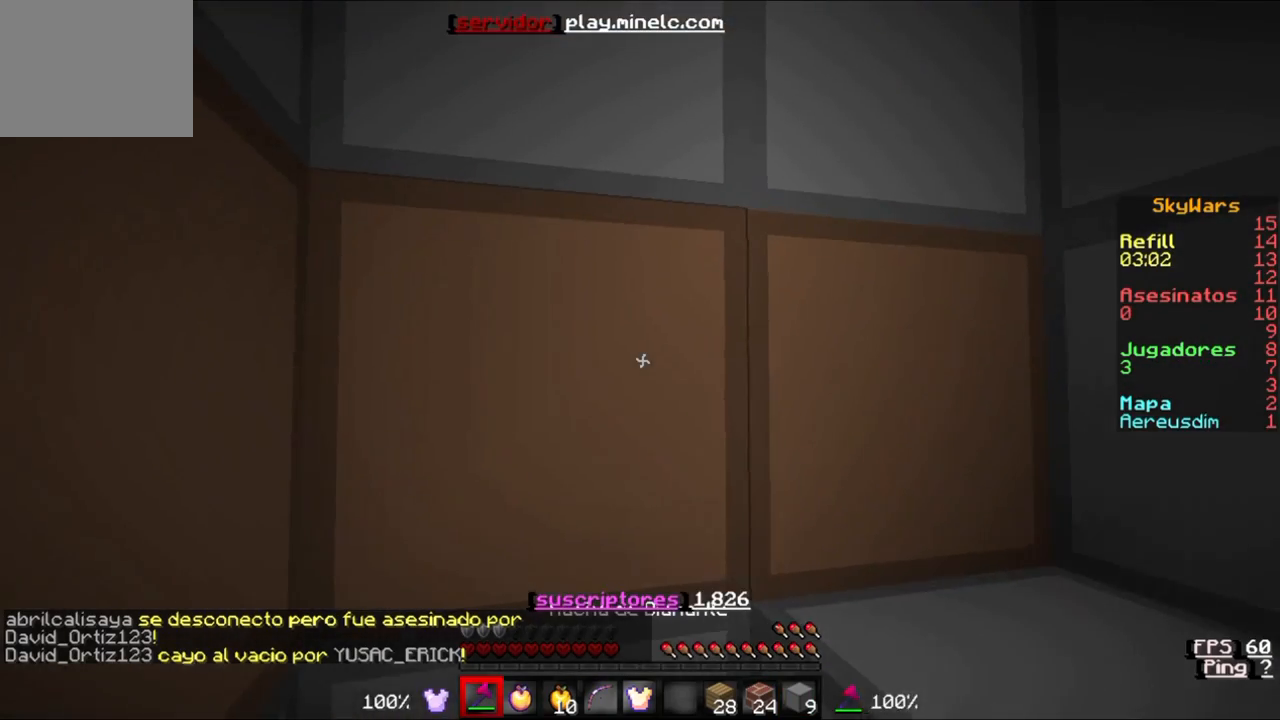
{"keys": ["a"], "events": [[300, "a", "down"], [500, "w", "up"]]}
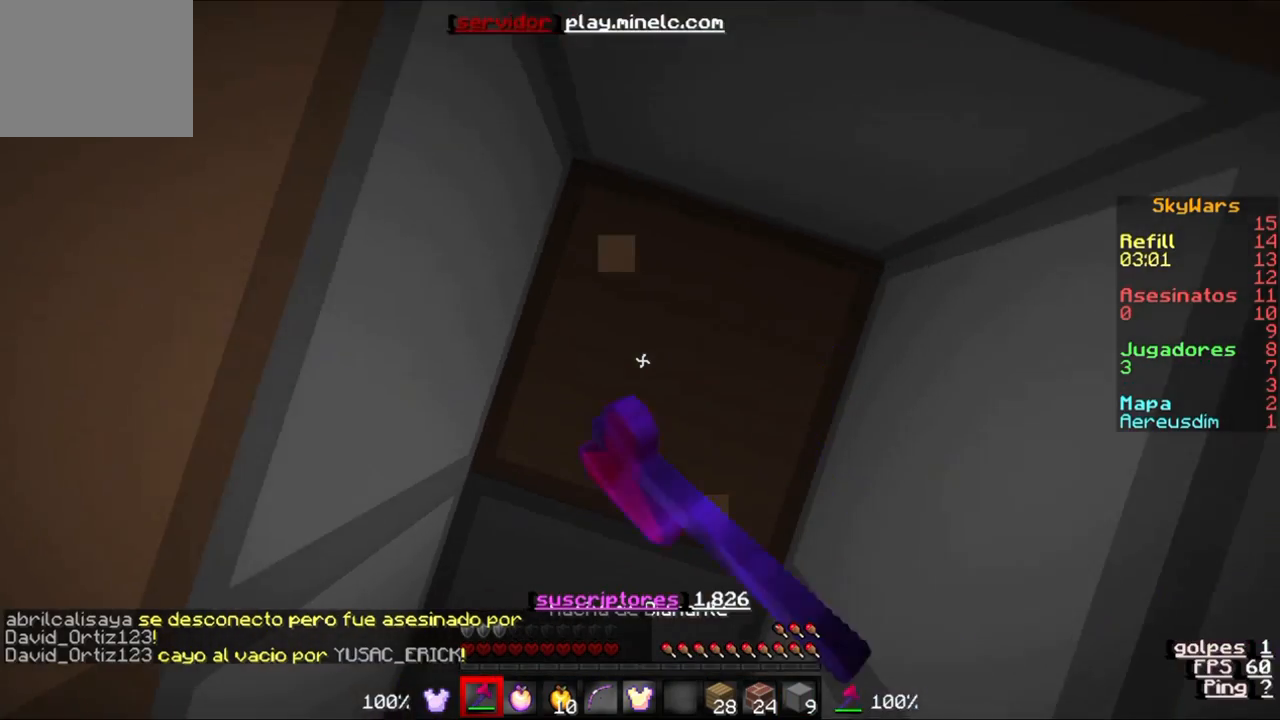
{"keys": [], "events": [[100, "a", "up"]]}